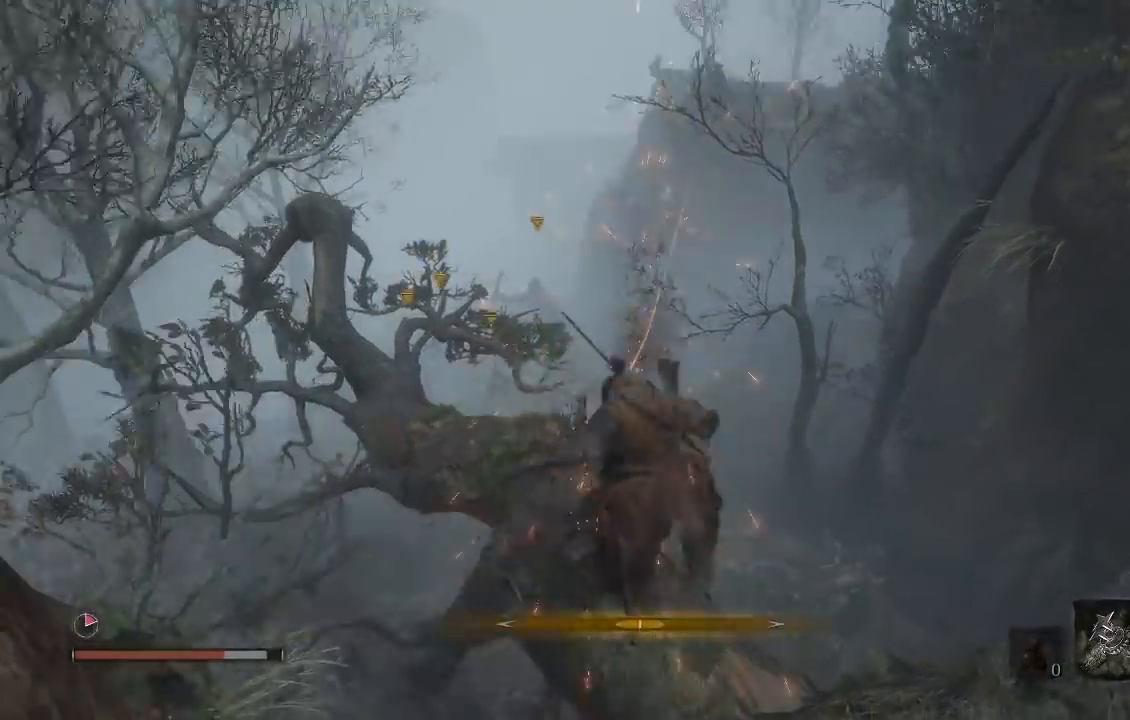
Gameplay with a controller (Xbox layout); each line is a JSON object with the inputs held at the frame after it. "events" lists button and stick changes between this image and that frame as [ms after this image, input, new state], when the widget could be followed in between.
{"buttons": [], "left_stick": "down-right", "right_stick": "center", "events": [[83, "left_stick", "down"], [167, "left_stick", "down-right"], [167, "right_stick", "center"]]}
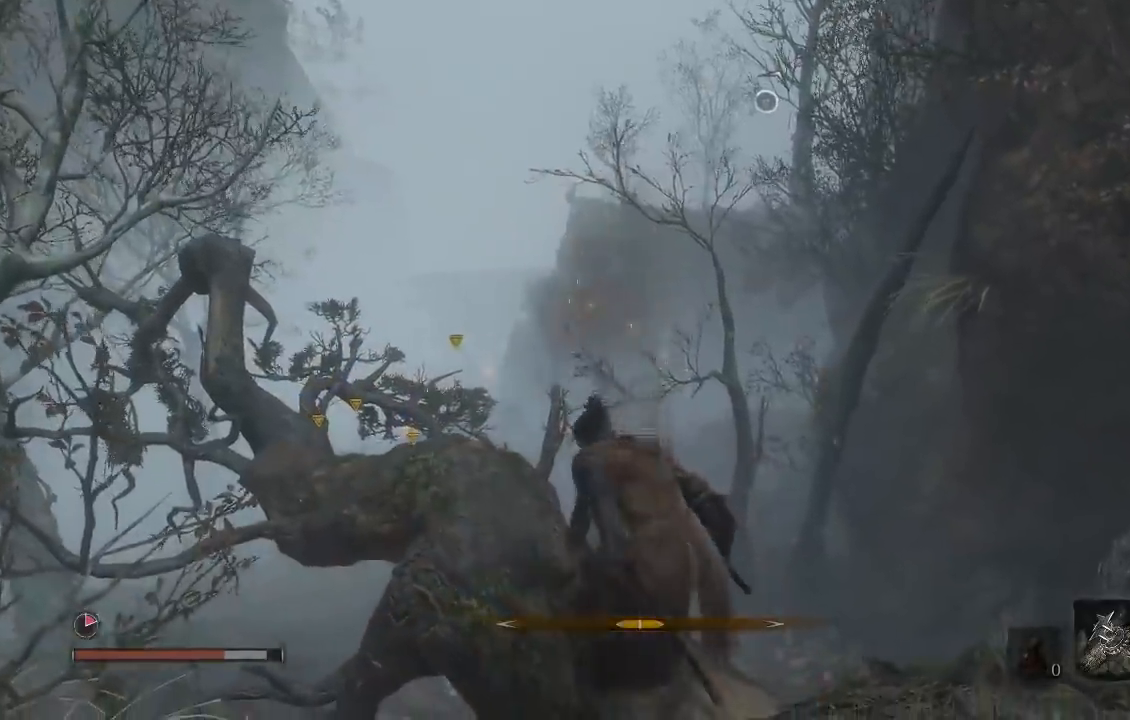
{"buttons": [], "left_stick": "down-right", "right_stick": "up-left", "events": [[183, "right_stick", "left"], [300, "right_stick", "up-left"]]}
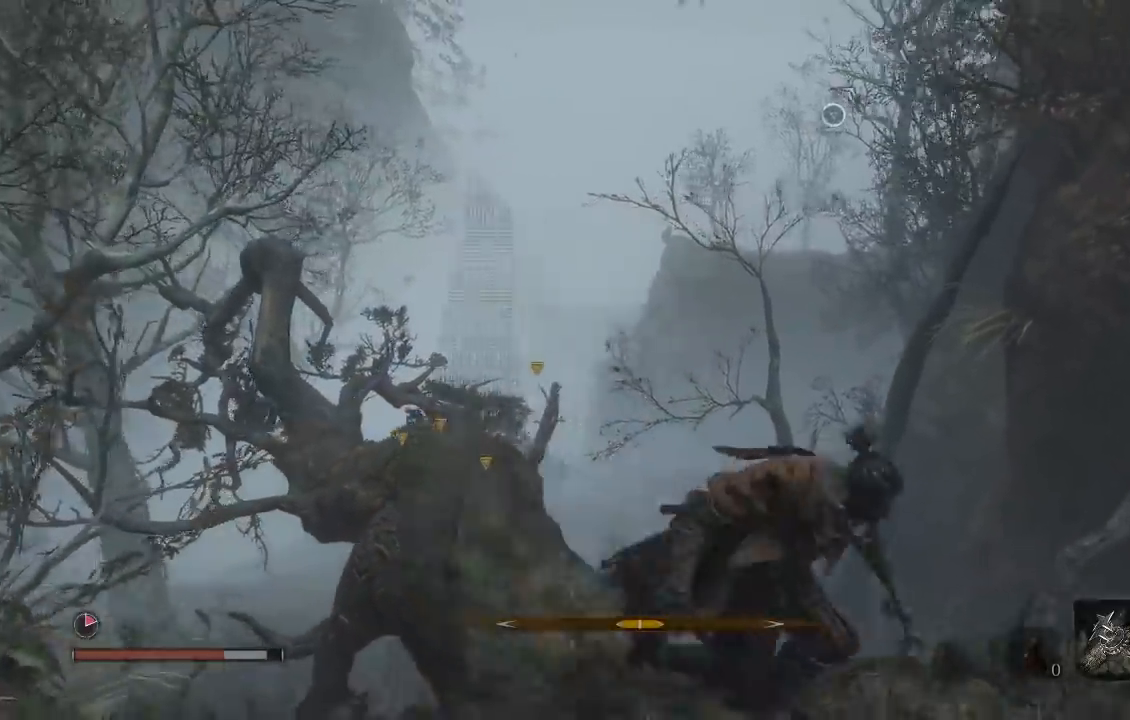
{"buttons": [], "left_stick": "up-right", "right_stick": "right", "events": [[183, "right_stick", "right"], [283, "left_stick", "right"], [450, "left_stick", "up-right"]]}
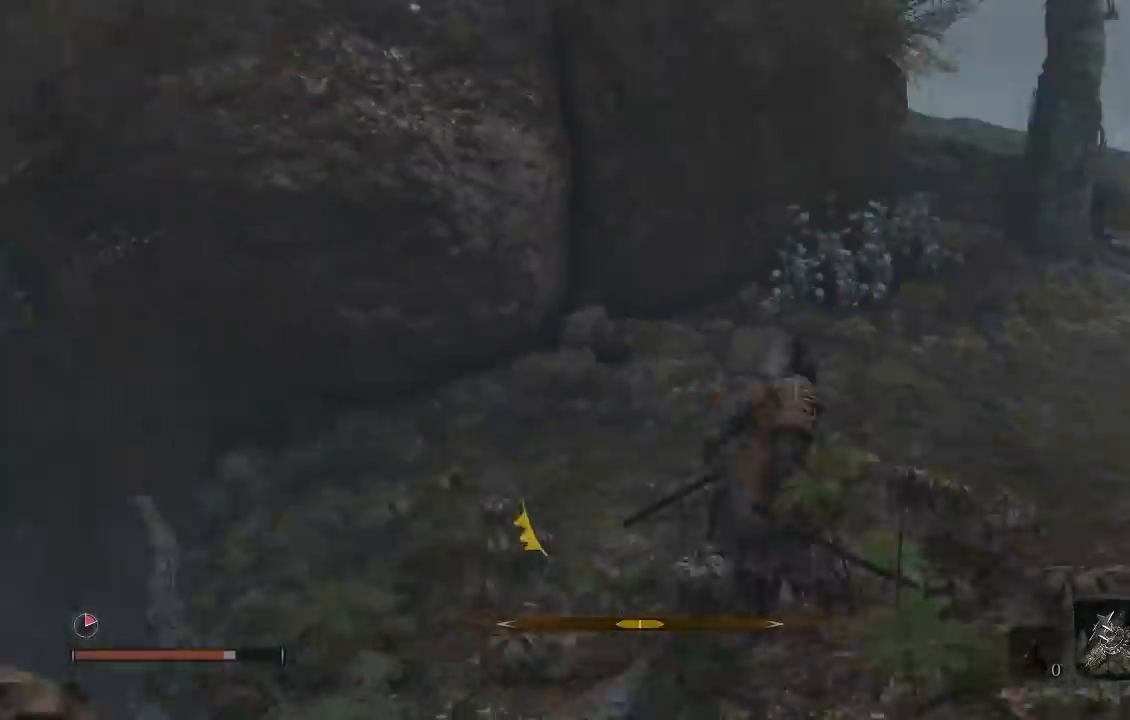
{"buttons": [], "left_stick": "up", "right_stick": "center", "events": [[83, "left_stick", "up"], [100, "right_stick", "down-right"], [233, "right_stick", "center"]]}
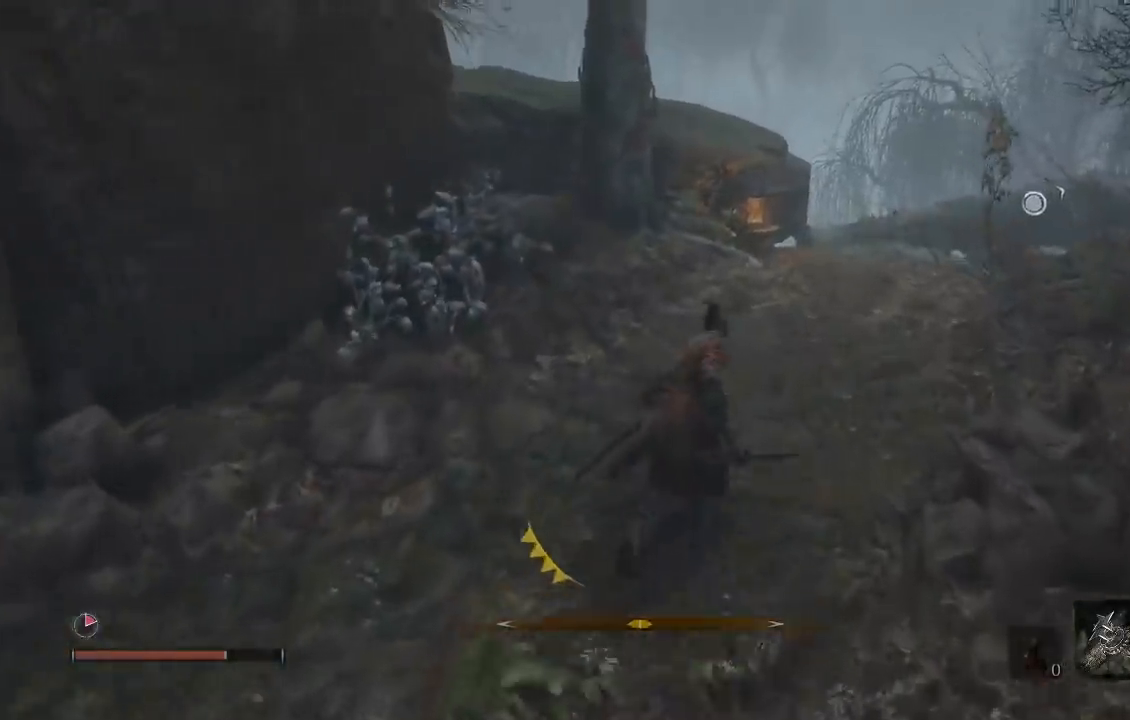
{"buttons": [], "left_stick": "up", "right_stick": "down", "events": [[17, "right_stick", "up-right"], [100, "right_stick", "up-left"], [150, "right_stick", "left"], [200, "left_stick", "up-right"], [267, "right_stick", "center"], [500, "left_stick", "up"], [500, "right_stick", "down"]]}
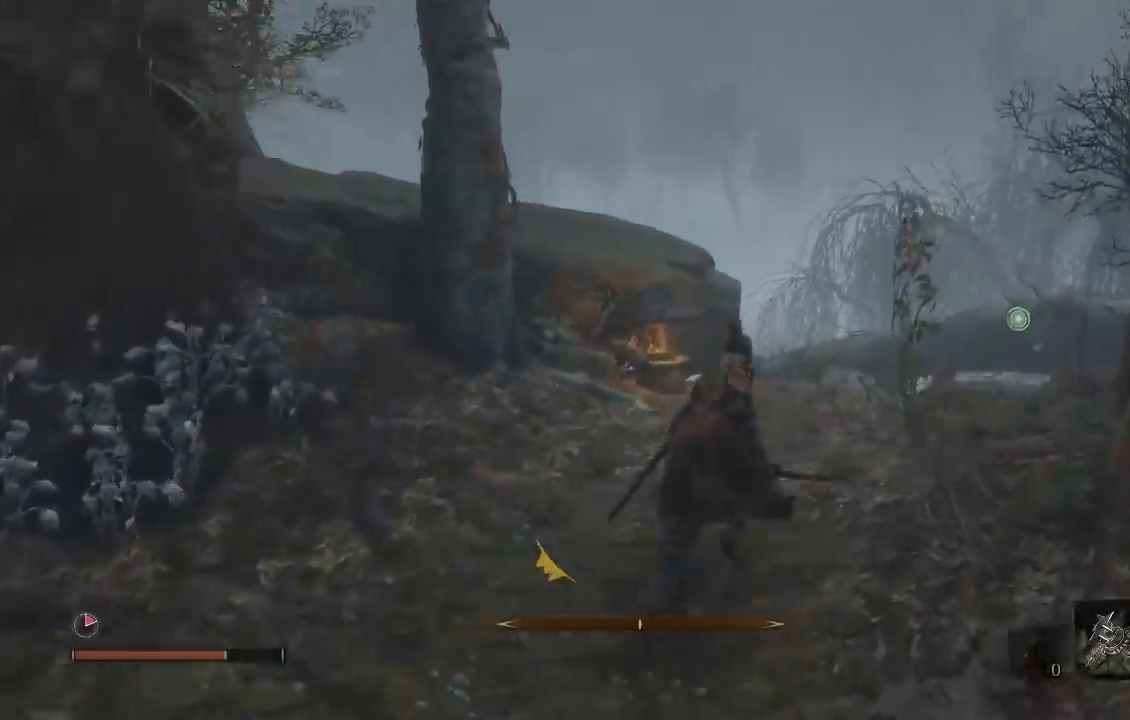
{"buttons": [], "left_stick": "up-left", "right_stick": "center", "events": [[200, "right_stick", "center"], [500, "left_stick", "up-left"]]}
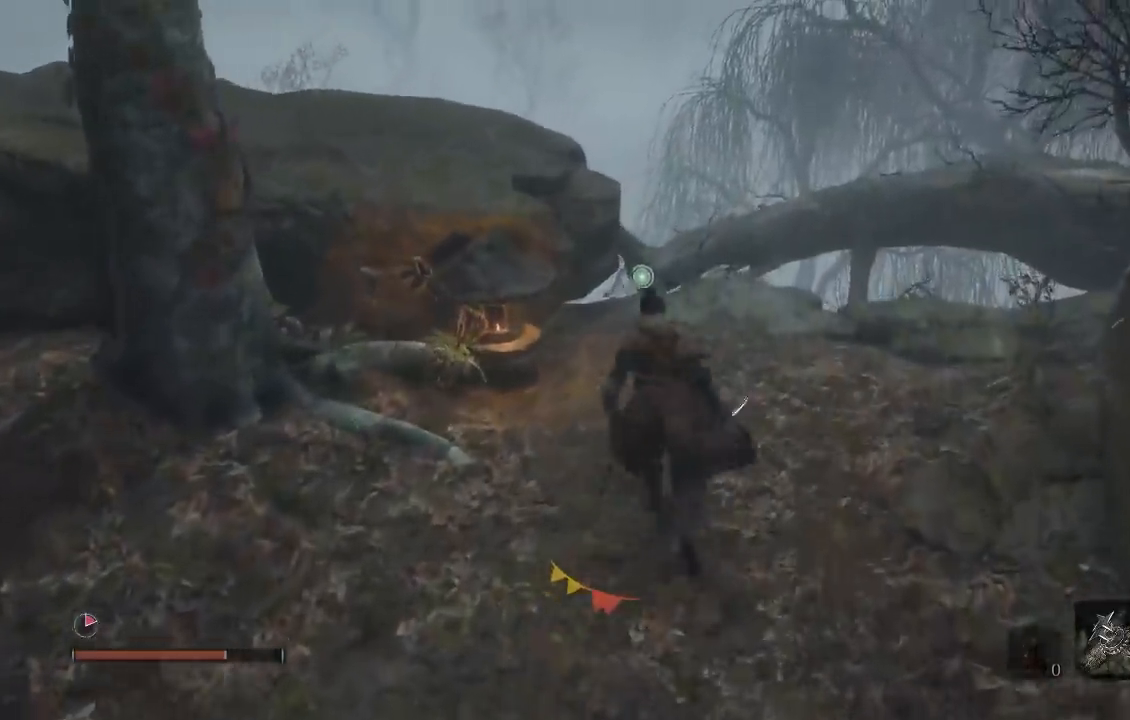
{"buttons": [], "left_stick": "down-left", "right_stick": "center", "events": [[50, "A", "down"], [150, "A", "up"], [233, "right_stick", "left"], [483, "left_stick", "down-left"], [483, "right_stick", "center"]]}
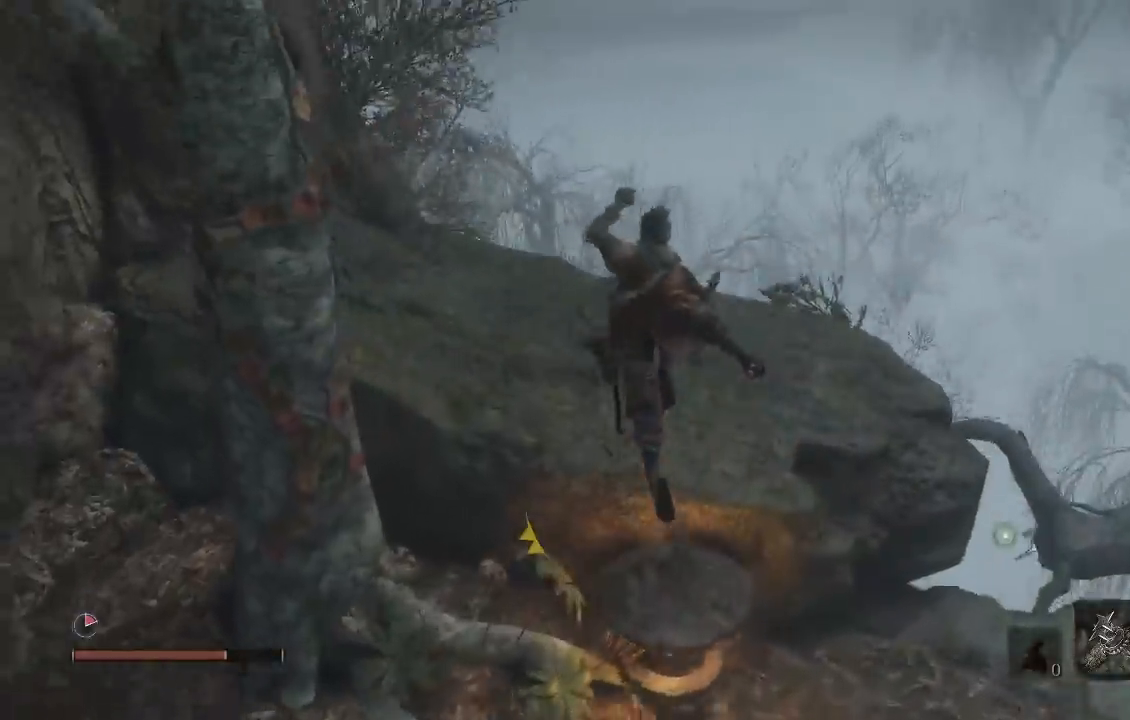
{"buttons": [], "left_stick": "down-left", "right_stick": "down-left", "events": [[83, "right_stick", "down-left"]]}
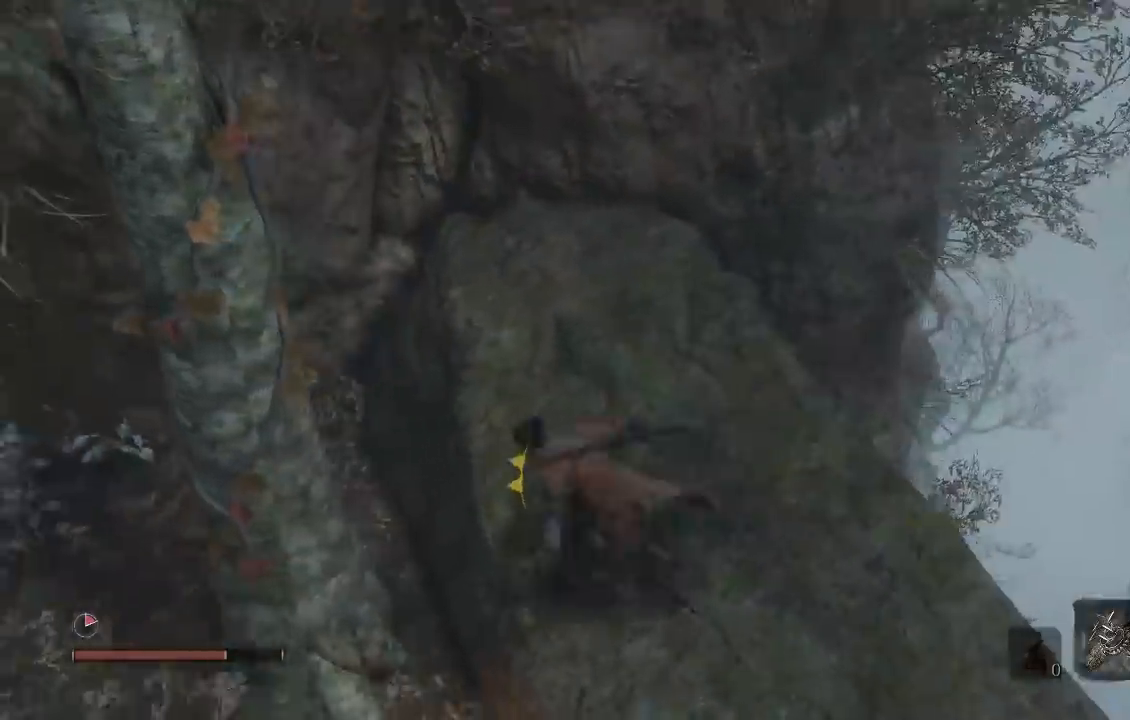
{"buttons": [], "left_stick": "center", "right_stick": "left", "events": [[50, "right_stick", "left"], [267, "left_stick", "center"]]}
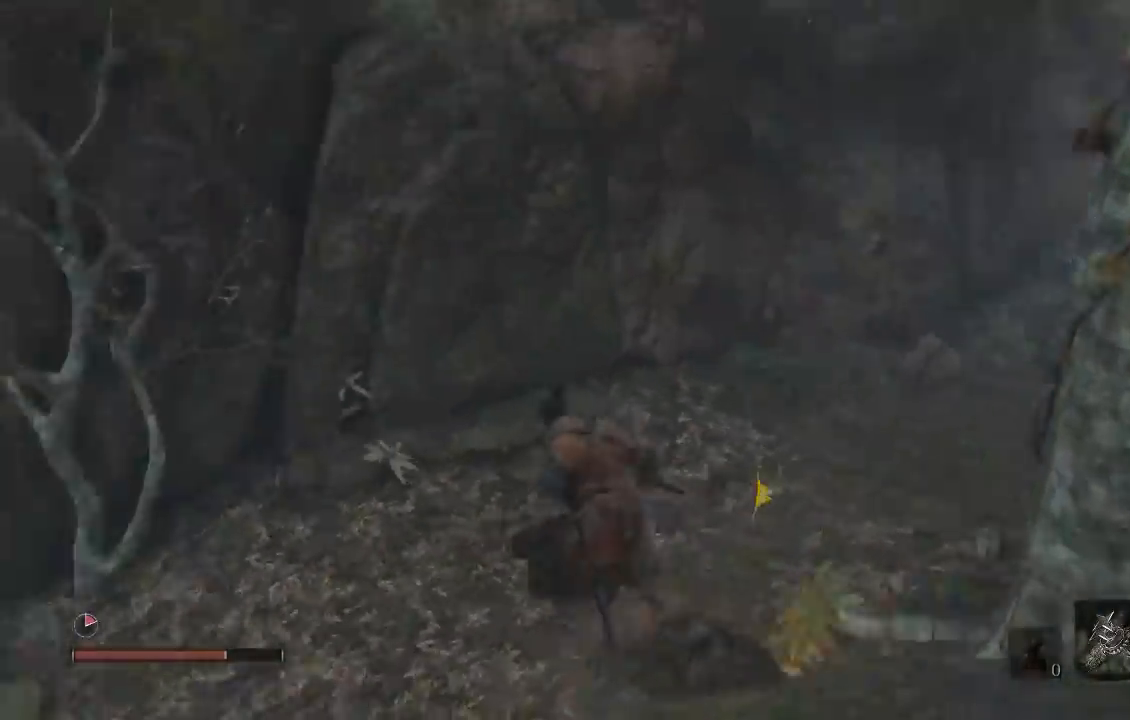
{"buttons": [], "left_stick": "up", "right_stick": "left", "events": [[33, "left_stick", "up"]]}
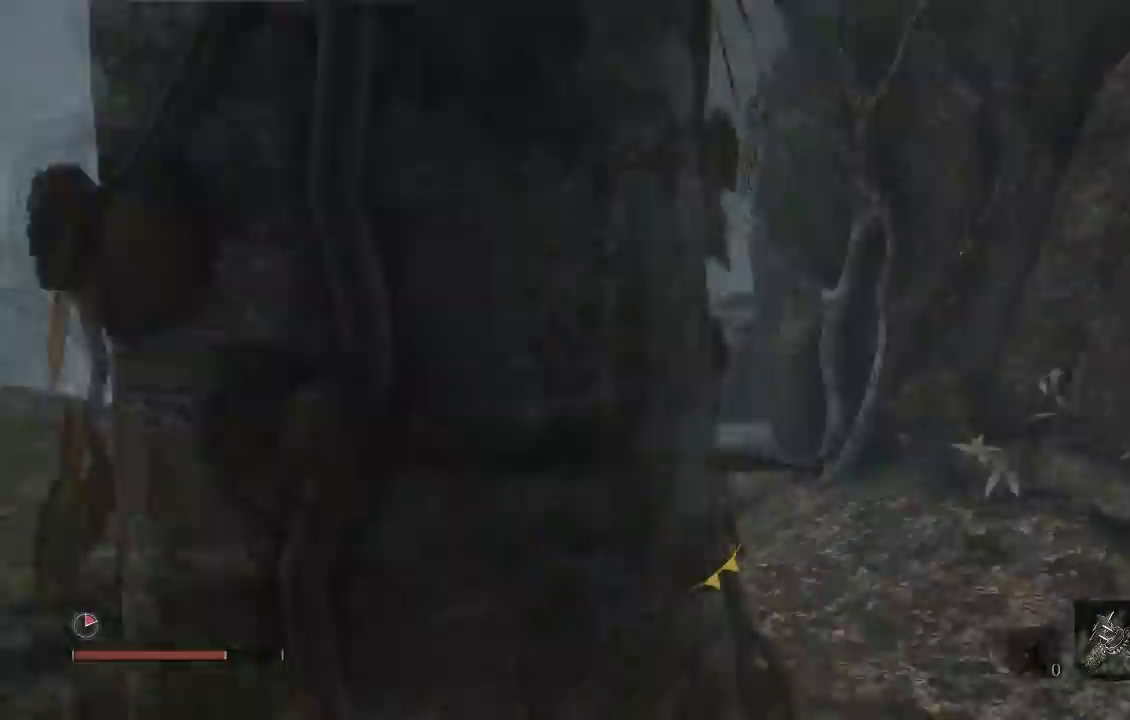
{"buttons": [], "left_stick": "center", "right_stick": "right", "events": [[33, "right_stick", "center"], [83, "left_stick", "up-right"], [250, "left_stick", "center"], [483, "right_stick", "right"]]}
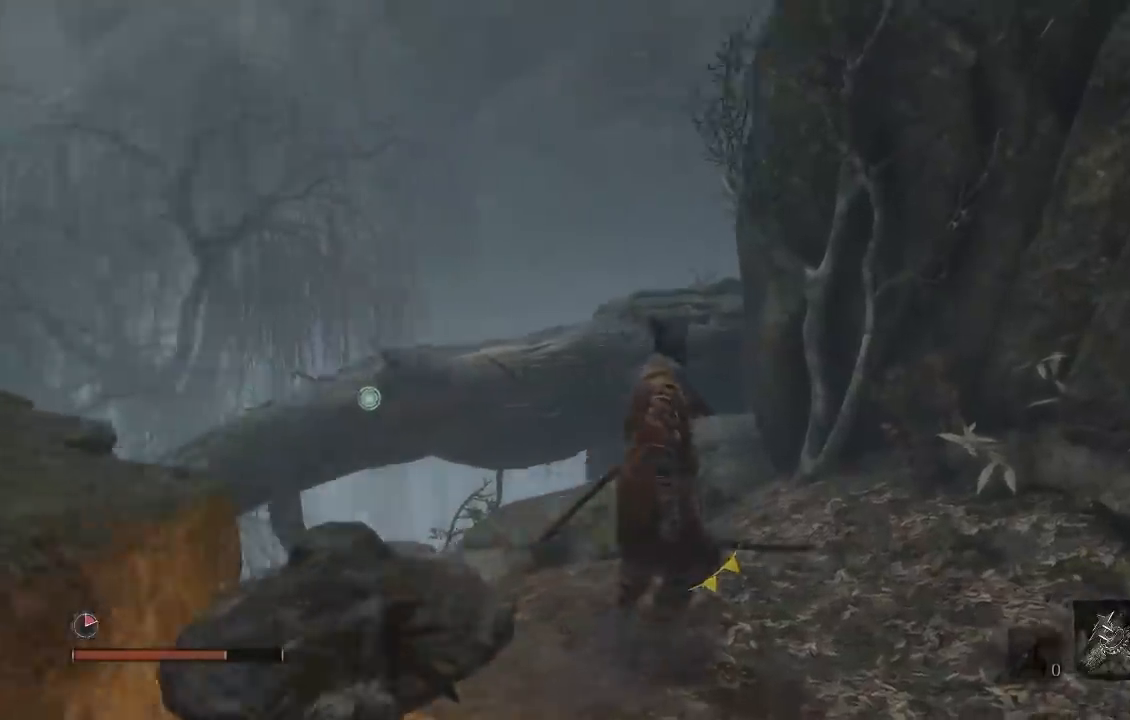
{"buttons": [], "left_stick": "up-left", "right_stick": "left", "events": [[183, "left_stick", "up-left"], [417, "right_stick", "center"], [467, "right_stick", "left"]]}
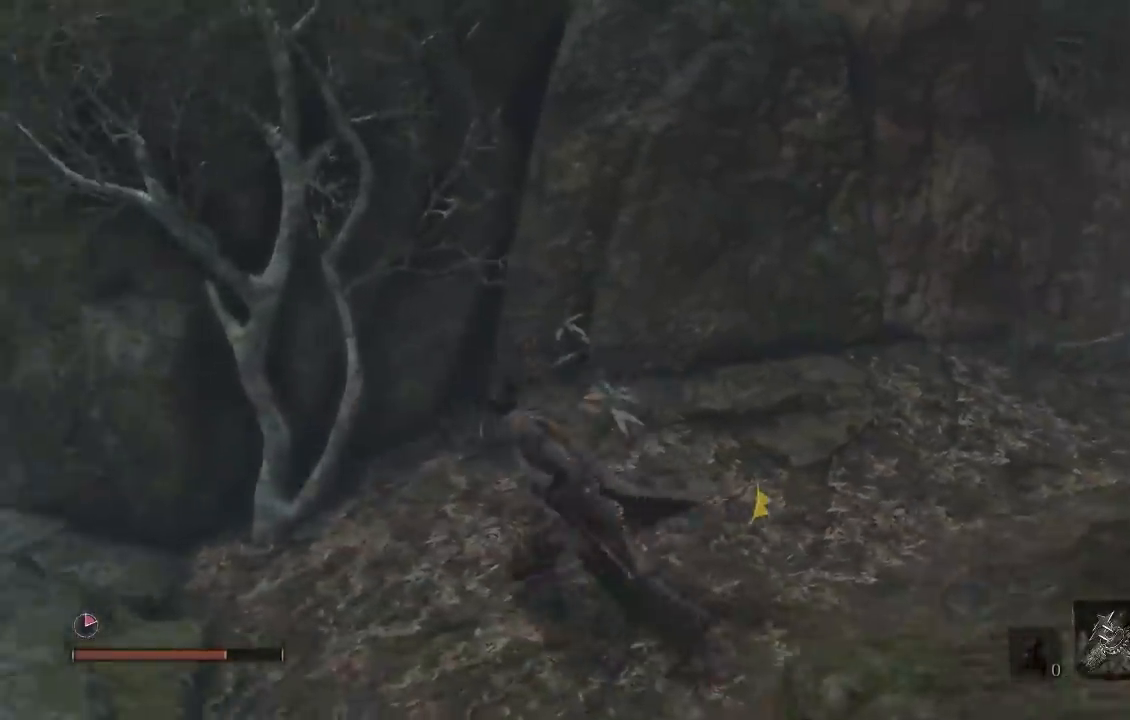
{"buttons": [], "left_stick": "down", "right_stick": "right", "events": [[100, "left_stick", "center"], [383, "right_stick", "right"], [433, "left_stick", "down"]]}
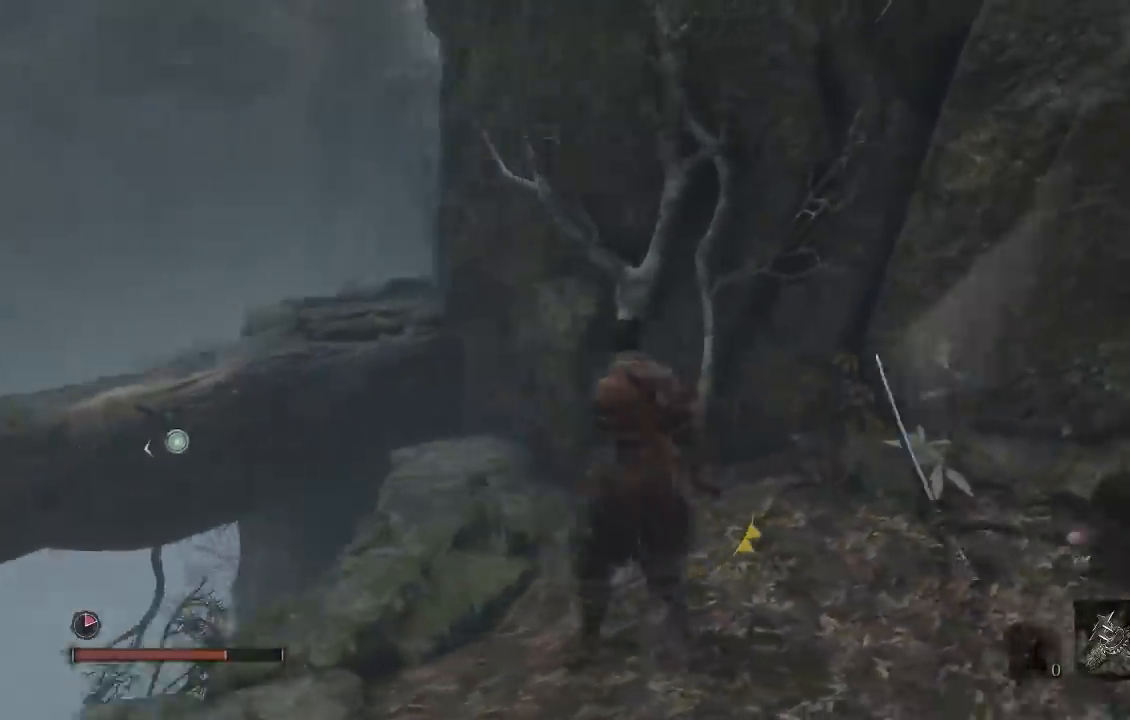
{"buttons": [], "left_stick": "up", "right_stick": "center", "events": [[217, "left_stick", "down-left"], [367, "left_stick", "up-left"], [450, "left_stick", "up"], [450, "right_stick", "center"]]}
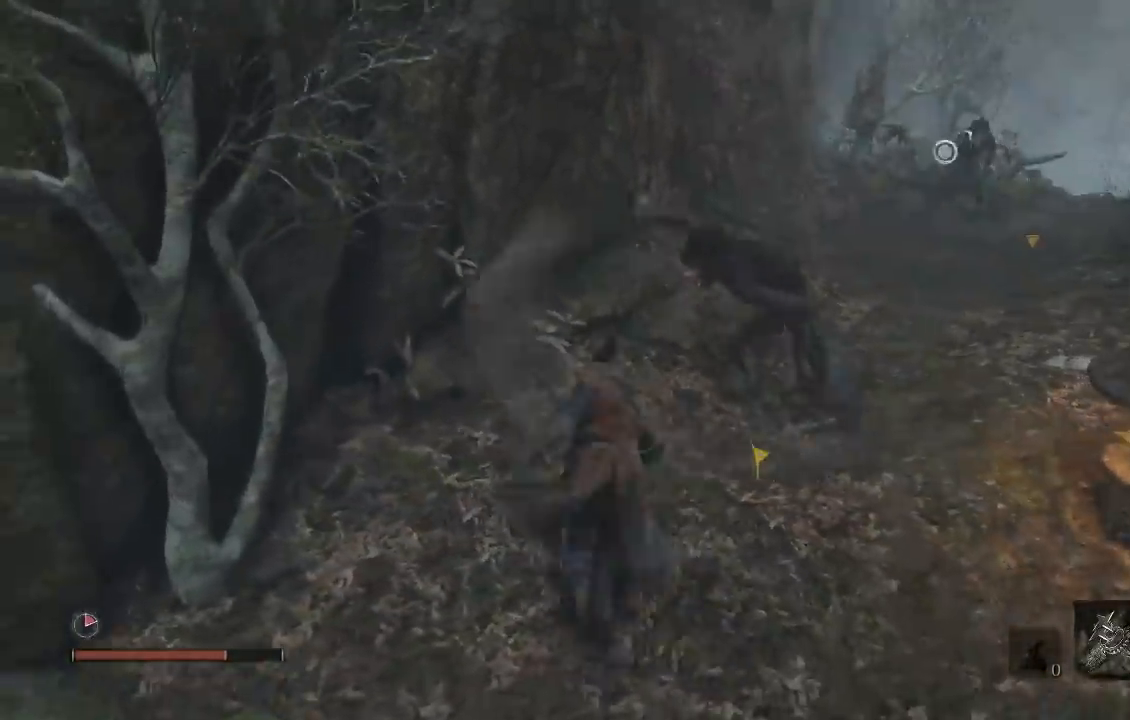
{"buttons": [], "left_stick": "up", "right_stick": "center", "events": [[50, "R1", "down"], [67, "R3", "down"], [183, "R3", "up"], [200, "R1", "up"], [383, "R1", "down"], [500, "R1", "up"]]}
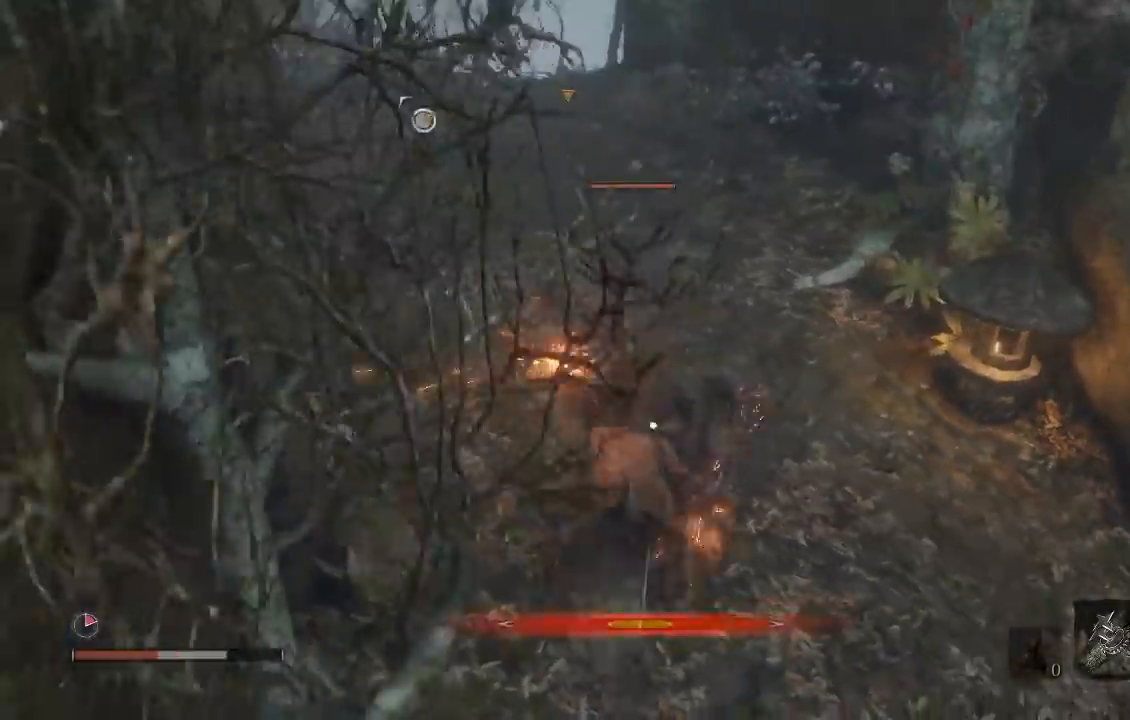
{"buttons": [], "left_stick": "right", "right_stick": "center", "events": [[83, "R1", "down"], [217, "R1", "up"], [283, "left_stick", "up-right"], [433, "left_stick", "right"]]}
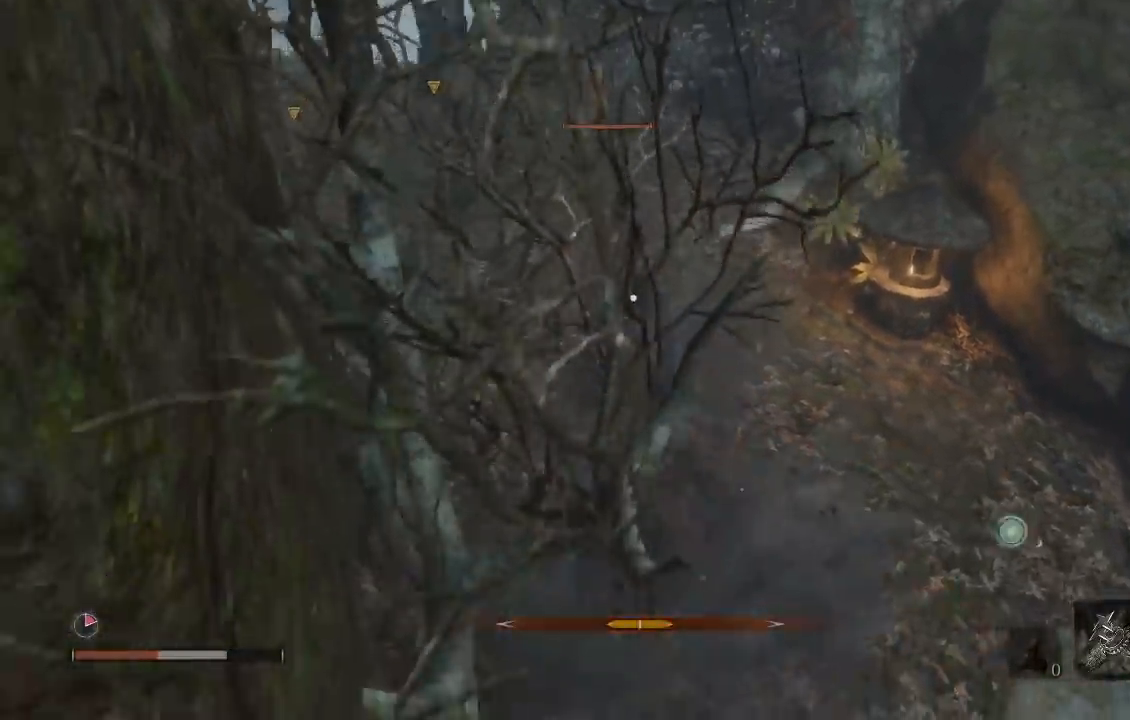
{"buttons": [], "left_stick": "up-right", "right_stick": "center", "events": [[83, "left_stick", "down-right"], [100, "B", "down"], [183, "left_stick", "right"], [217, "B", "up"], [283, "left_stick", "up-right"]]}
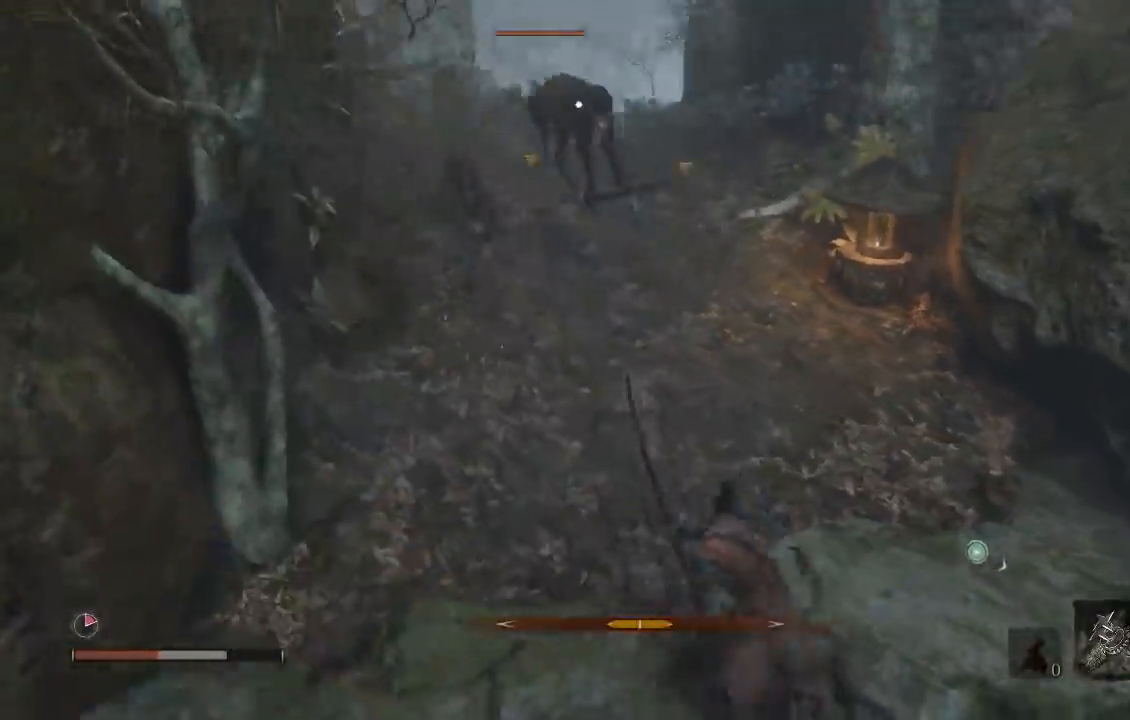
{"buttons": [], "left_stick": "up", "right_stick": "center", "events": [[167, "left_stick", "up"]]}
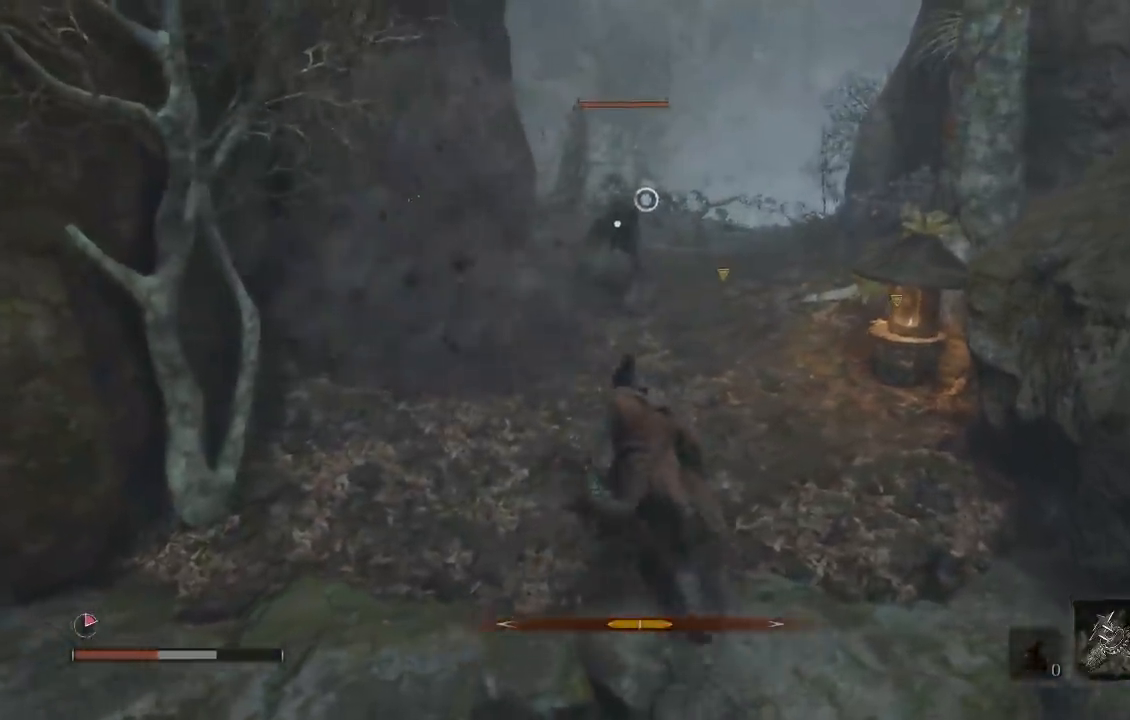
{"buttons": [], "left_stick": "up", "right_stick": "center", "events": [[67, "left_stick", "up-right"], [367, "left_stick", "up"]]}
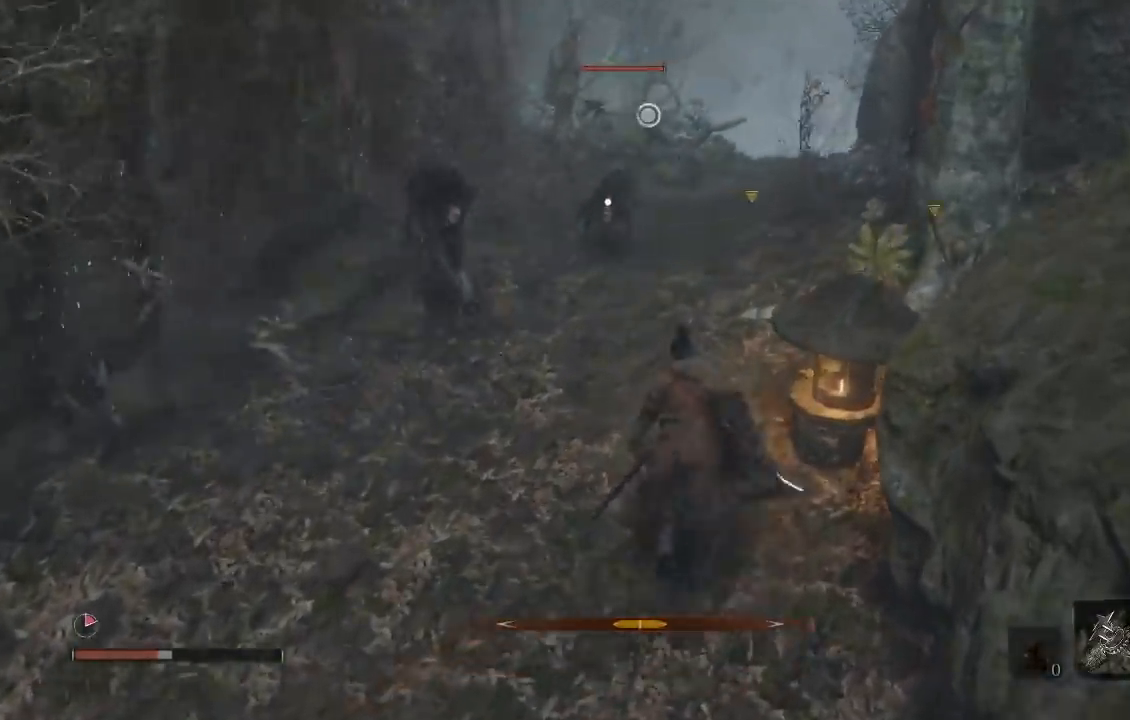
{"buttons": [], "left_stick": "up-left", "right_stick": "center", "events": [[183, "R1", "down"], [217, "left_stick", "up-left"], [267, "R3", "down"], [350, "R1", "up"], [467, "R3", "up"]]}
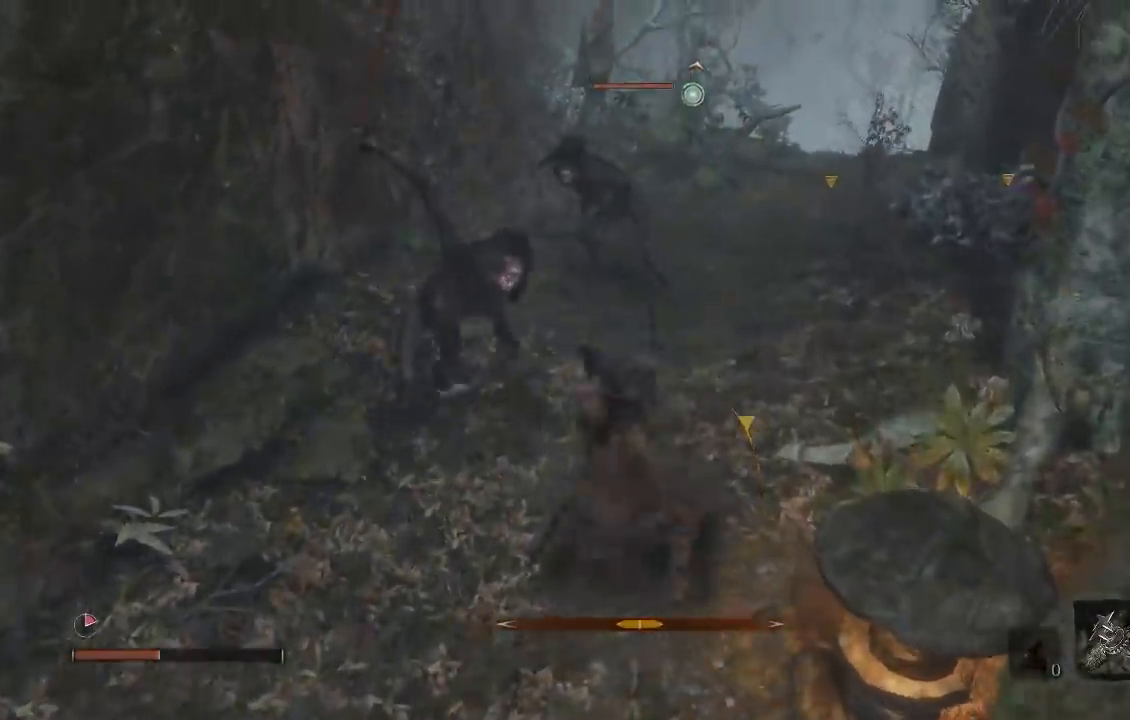
{"buttons": [], "left_stick": "up-left", "right_stick": "center", "events": [[150, "R1", "down"], [283, "R1", "up"], [333, "R1", "down"], [450, "R1", "up"]]}
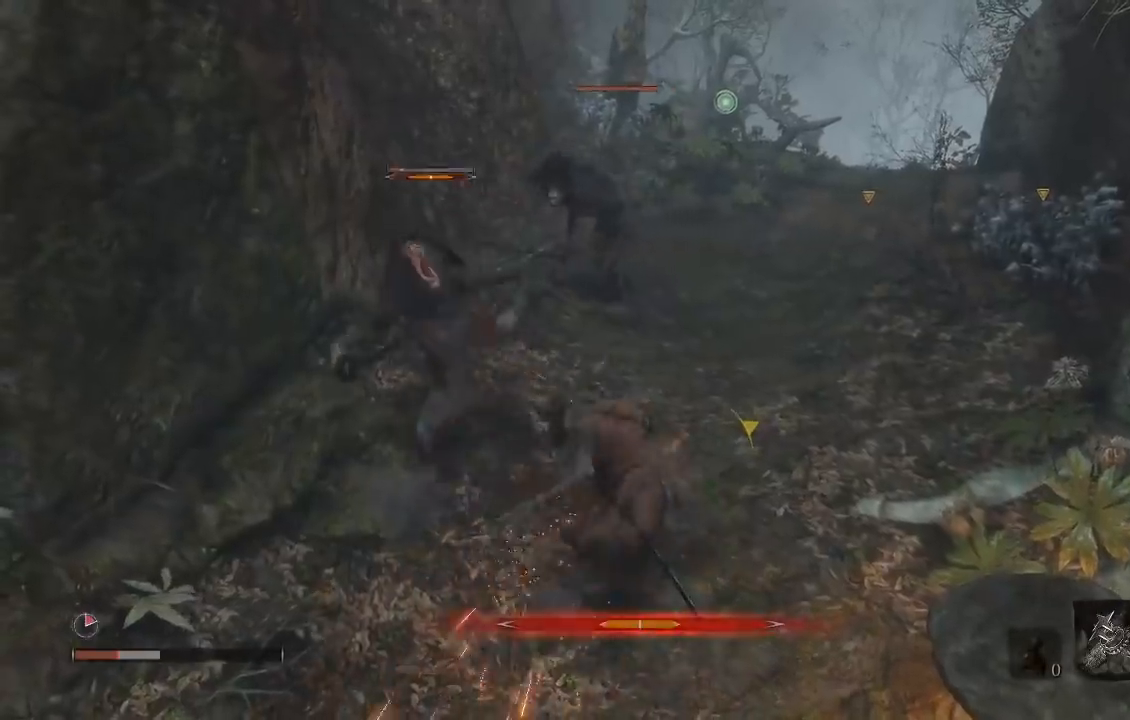
{"buttons": ["R1"], "left_stick": "up-left", "right_stick": "center", "events": [[17, "R1", "down"], [167, "R1", "up"], [233, "R1", "down"], [367, "R1", "up"], [467, "R1", "down"]]}
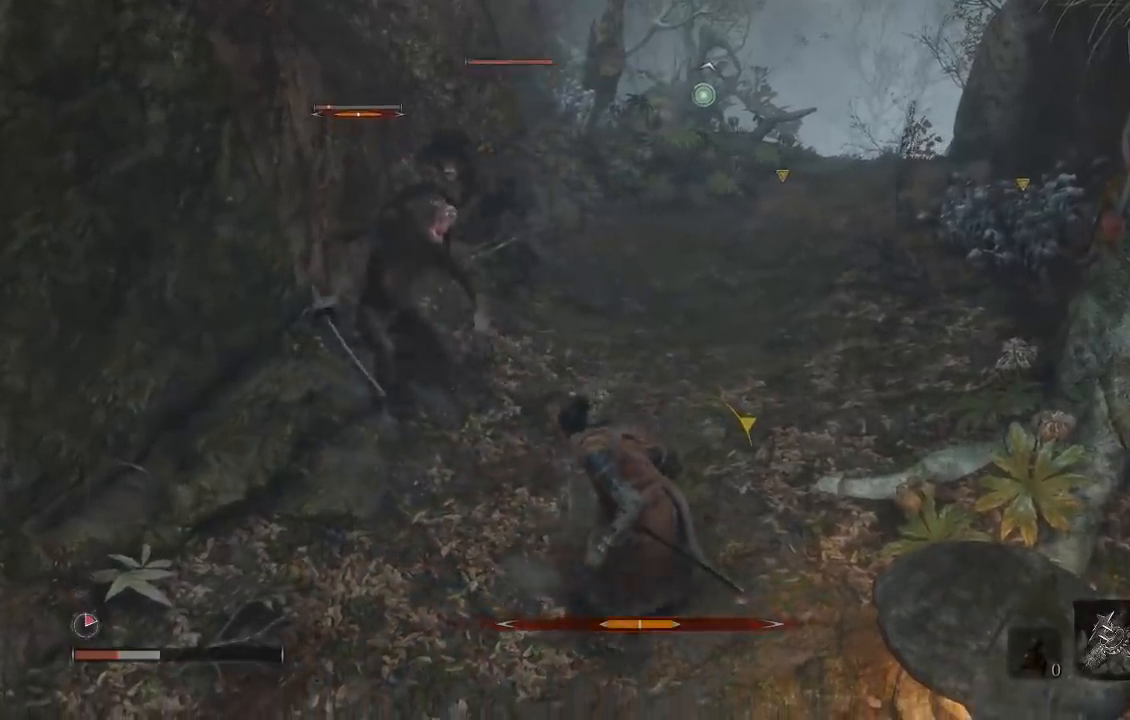
{"buttons": ["B"], "left_stick": "left", "right_stick": "center", "events": [[100, "R1", "up"], [433, "left_stick", "left"], [483, "B", "down"]]}
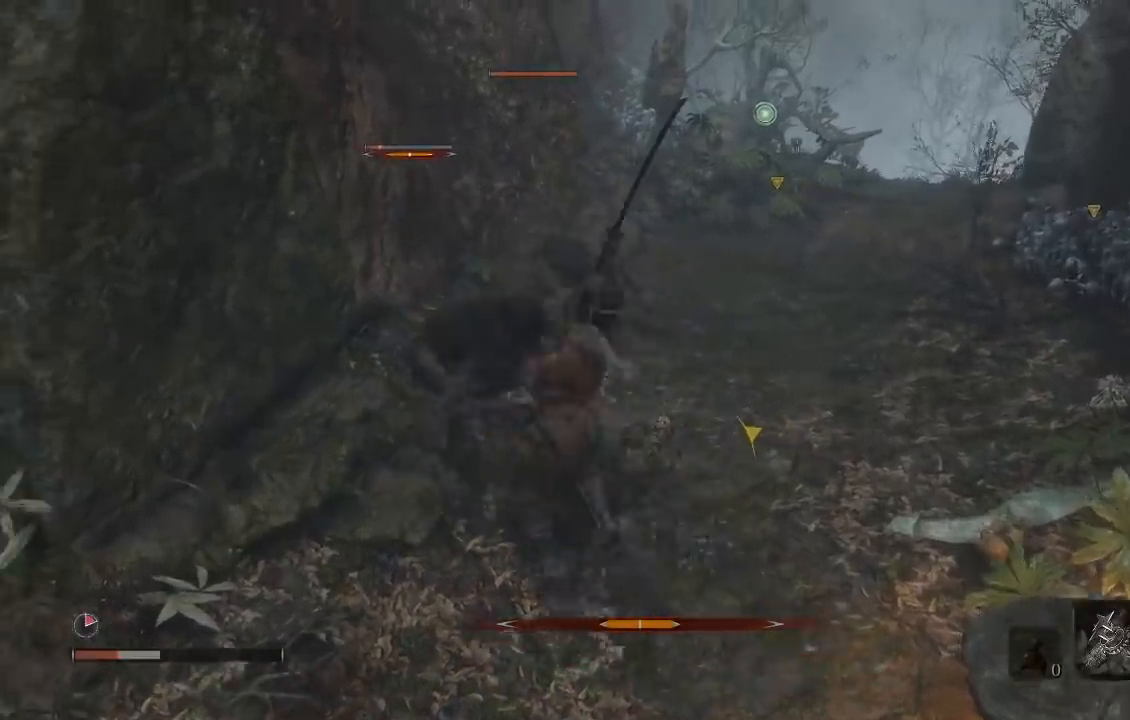
{"buttons": [], "left_stick": "left", "right_stick": "center", "events": [[50, "B", "up"], [100, "left_stick", "up-left"], [167, "B", "down"], [217, "left_stick", "left"], [250, "B", "up"]]}
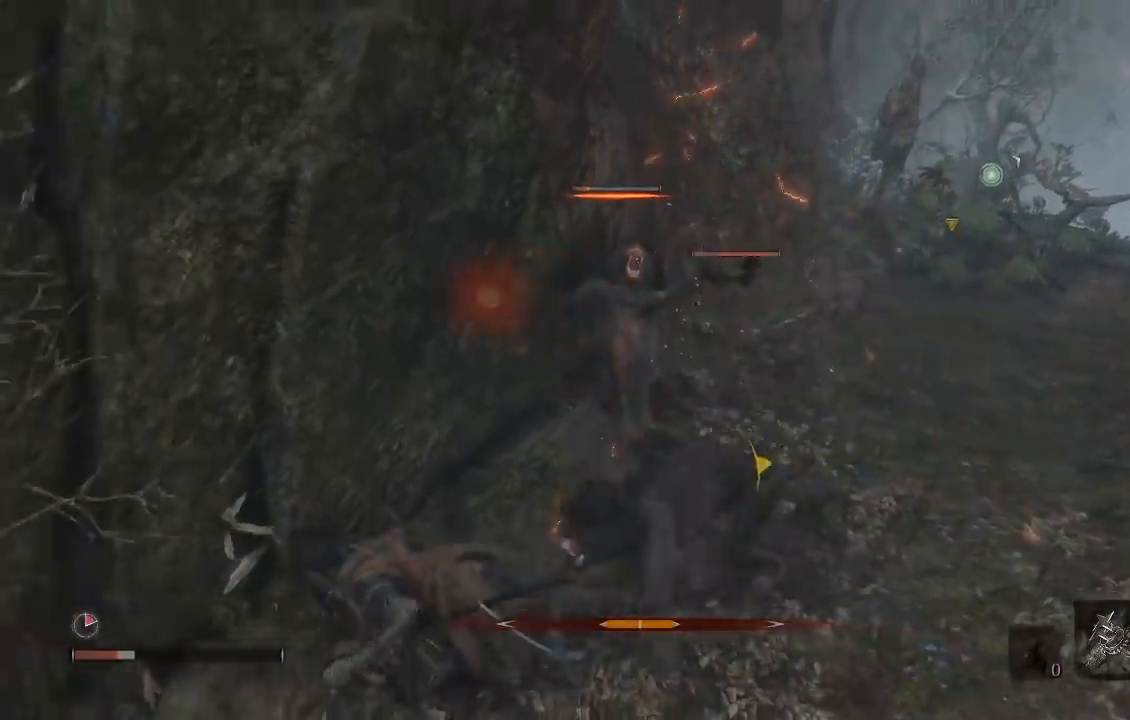
{"buttons": [], "left_stick": "down-right", "right_stick": "right", "events": [[83, "left_stick", "down-left"], [300, "right_stick", "right"], [400, "left_stick", "down-right"]]}
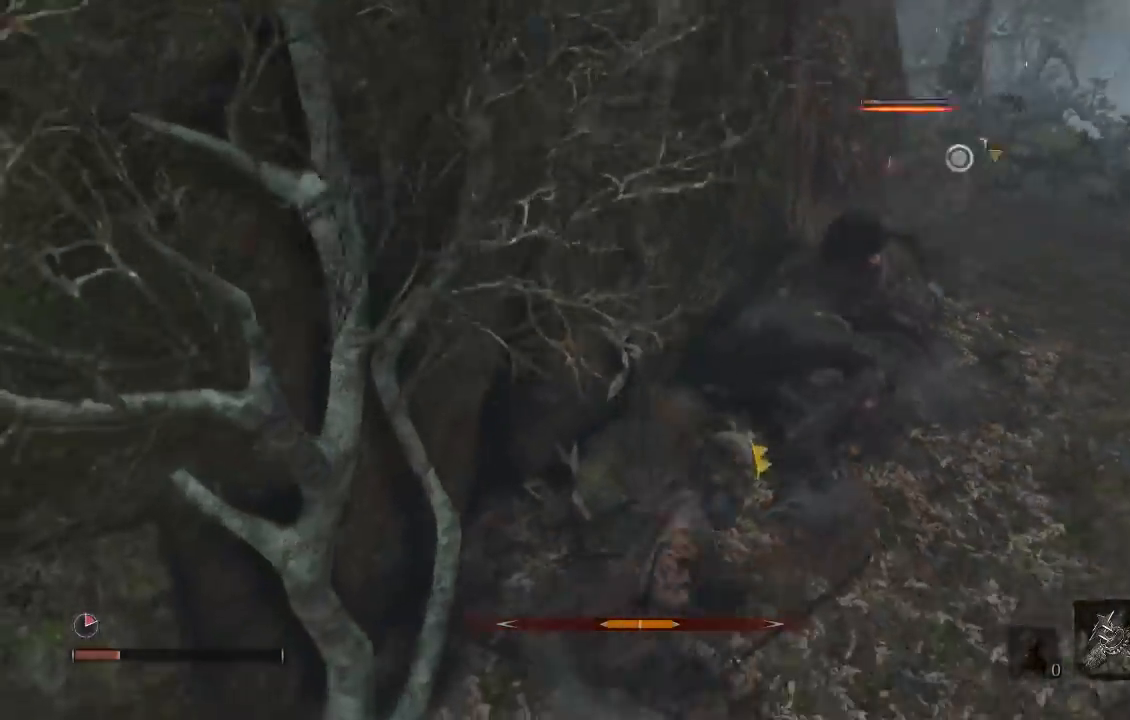
{"buttons": ["R1"], "left_stick": "up", "right_stick": "center", "events": [[50, "right_stick", "center"], [83, "left_stick", "up-right"], [150, "R1", "down"], [167, "R3", "down"], [183, "left_stick", "up"], [283, "R3", "up"], [300, "R1", "up"], [383, "R1", "down"]]}
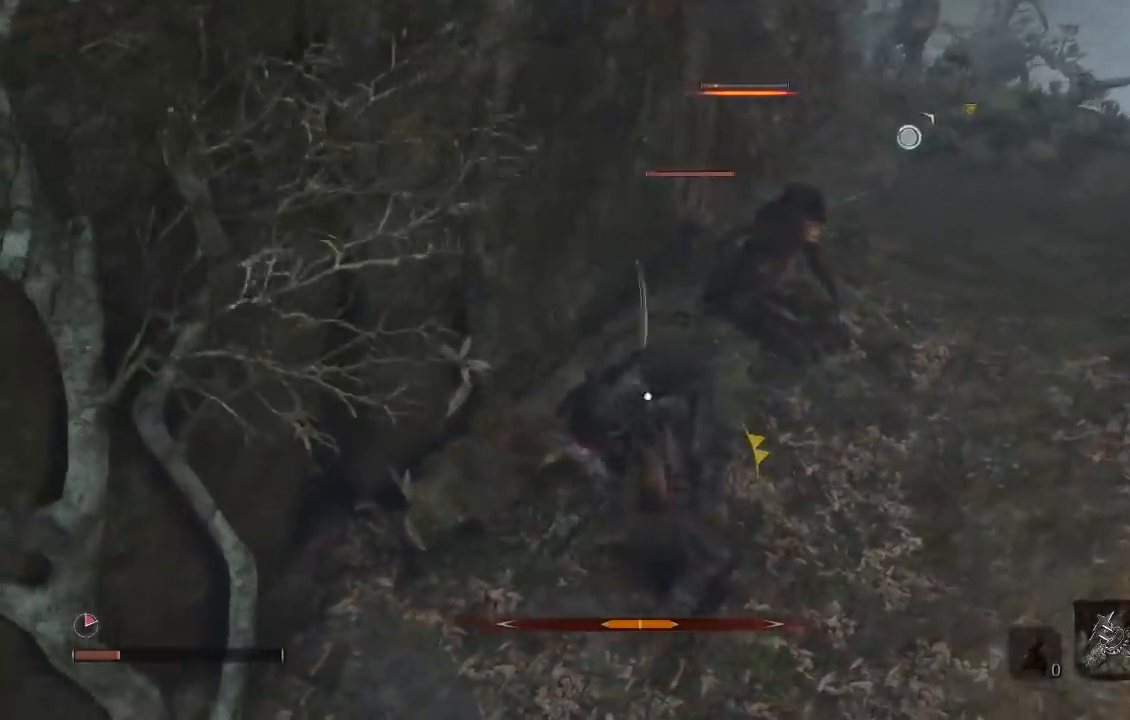
{"buttons": [], "left_stick": "up-right", "right_stick": "center", "events": [[17, "R1", "up"], [117, "R1", "down"], [250, "R1", "up"], [317, "R1", "down"], [333, "left_stick", "up-right"], [450, "R1", "up"]]}
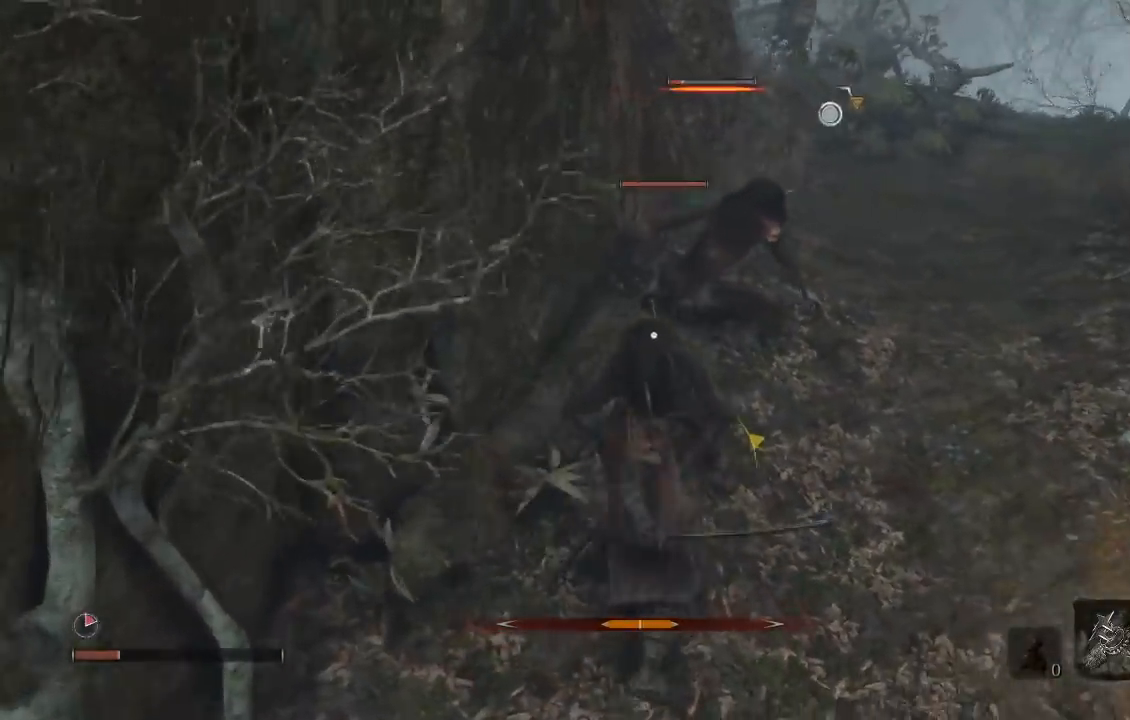
{"buttons": ["R1"], "left_stick": "up-right", "right_stick": "center", "events": [[50, "R1", "down"], [167, "R1", "up"], [250, "R1", "down"], [383, "R1", "up"], [467, "R1", "down"]]}
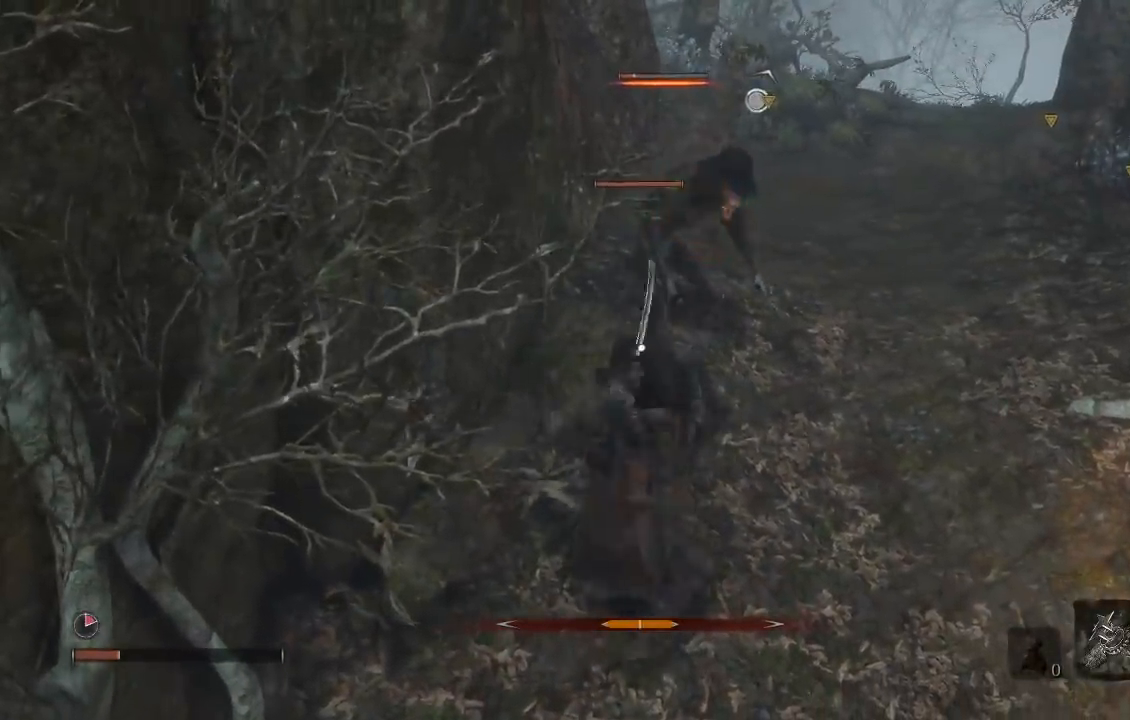
{"buttons": ["R1"], "left_stick": "up-right", "right_stick": "center", "events": [[83, "R1", "up"], [183, "R1", "down"], [300, "R1", "up"], [383, "R1", "down"]]}
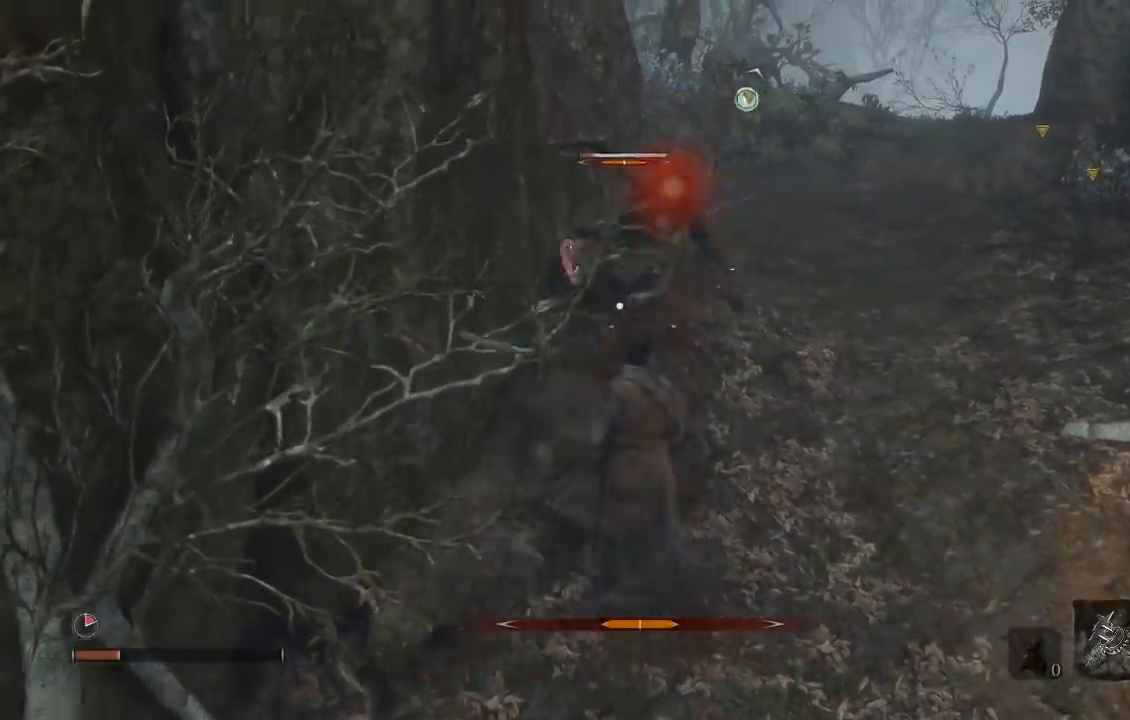
{"buttons": [], "left_stick": "up-right", "right_stick": "center", "events": [[17, "R1", "up"], [117, "R1", "down"], [233, "R1", "up"], [333, "R1", "down"], [450, "R1", "up"]]}